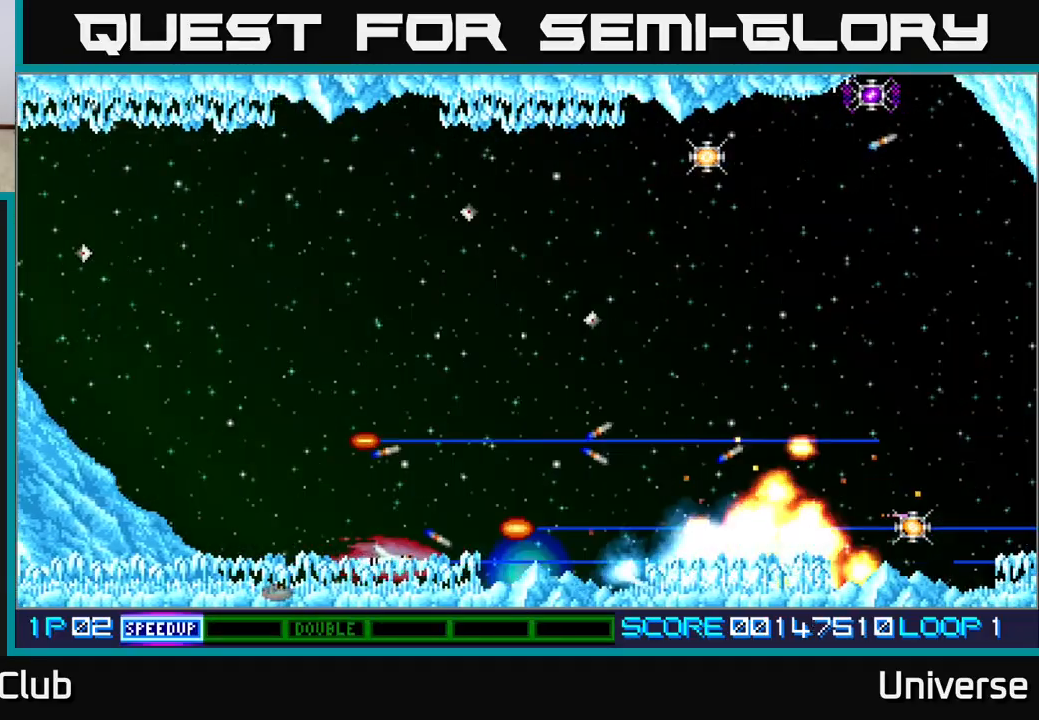
Gameplay with a controller (Xbox layout); each line is a JSON object with the inputs held at the frame after it. "events" lists button and stick changes between this image and that frame as [ms after this image, input, new state], when the widget could be followed in between. Not read: left_stick right_stick.
{"buttons": ["A", "DPAD_UP", "DPAD_RIGHT"], "events": [[433, "DPAD_UP", "down"], [450, "DPAD_LEFT", "up"], [450, "DPAD_RIGHT", "down"]]}
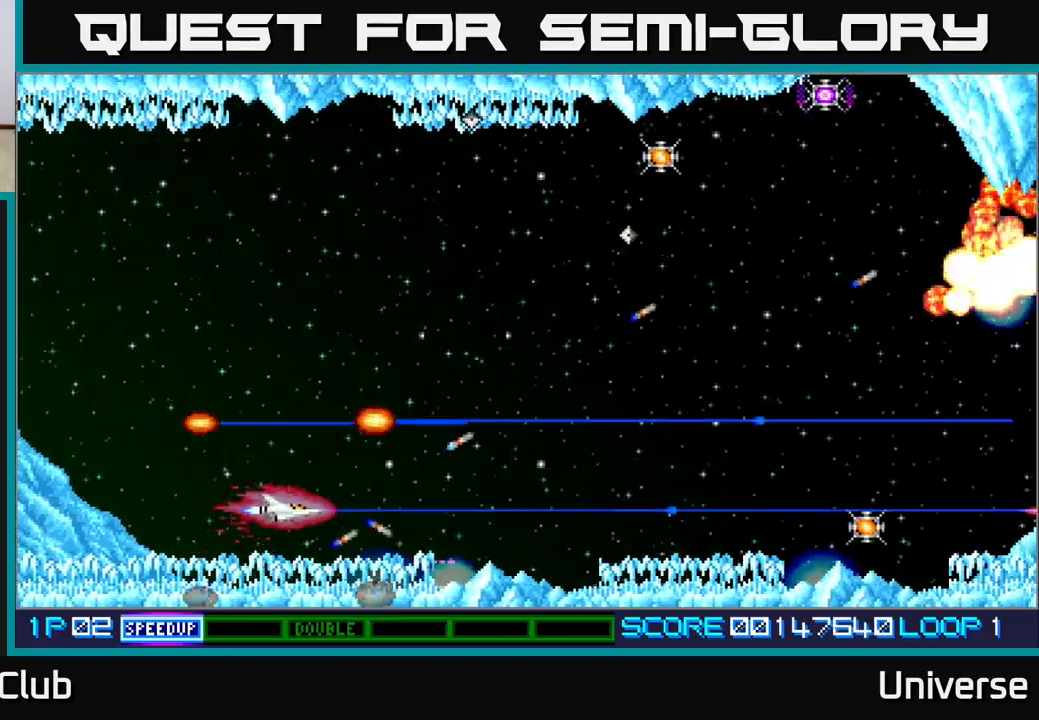
{"buttons": ["A", "DPAD_UP", "DPAD_RIGHT"], "events": [[67, "DPAD_RIGHT", "up"], [467, "DPAD_RIGHT", "down"]]}
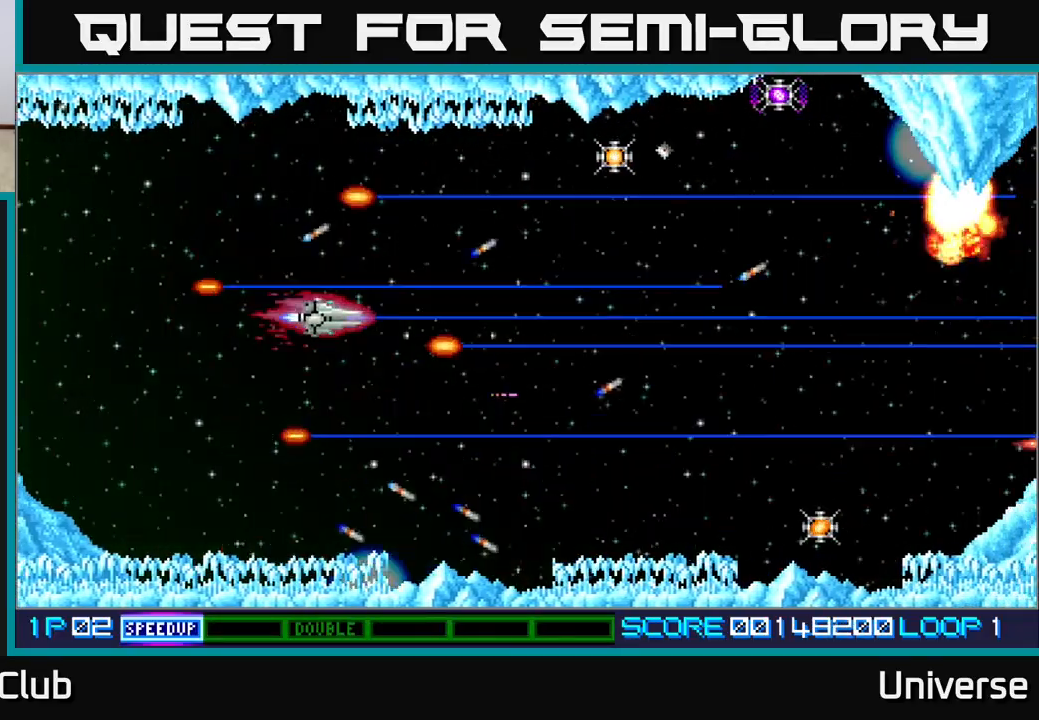
{"buttons": ["A", "DPAD_RIGHT"], "events": [[67, "DPAD_UP", "up"]]}
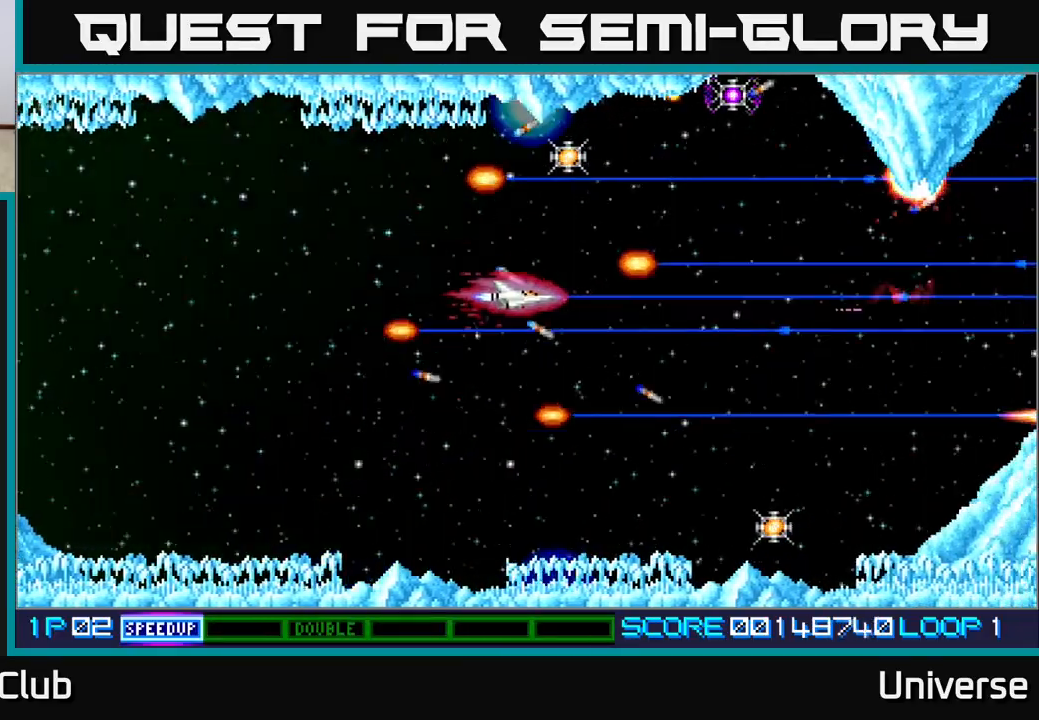
{"buttons": ["A", "DPAD_DOWN"], "events": [[17, "DPAD_UP", "down"], [50, "DPAD_RIGHT", "up"], [333, "DPAD_RIGHT", "down"], [400, "DPAD_UP", "up"], [417, "DPAD_DOWN", "down"], [433, "DPAD_RIGHT", "up"]]}
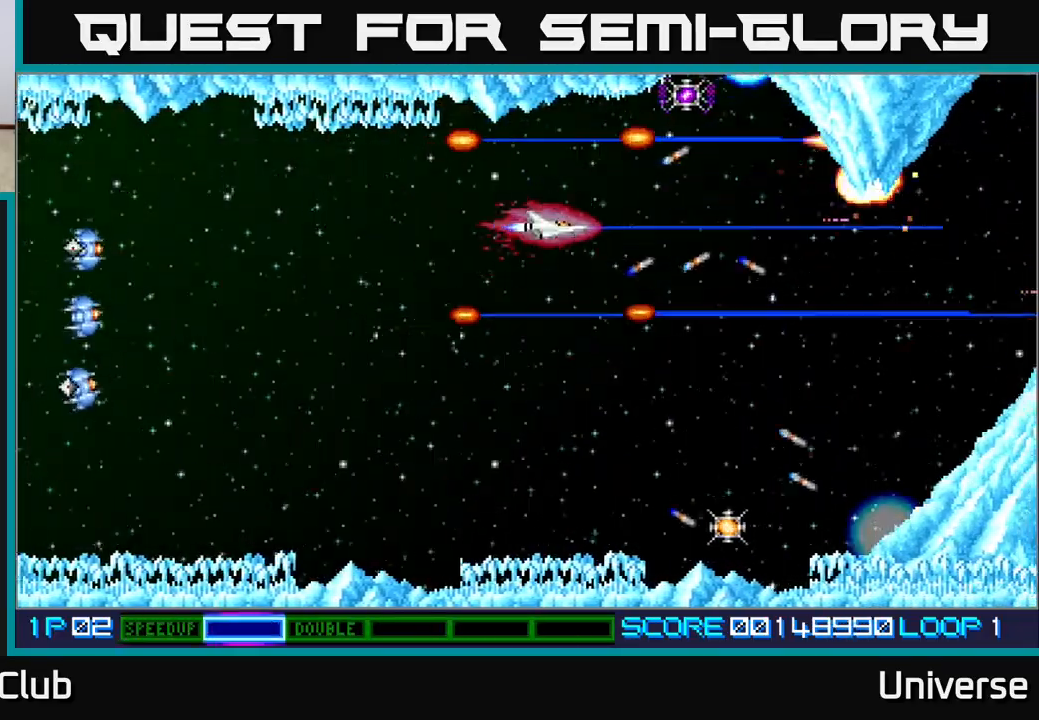
{"buttons": ["A", "DPAD_LEFT"], "events": [[133, "DPAD_LEFT", "down"], [167, "DPAD_DOWN", "up"]]}
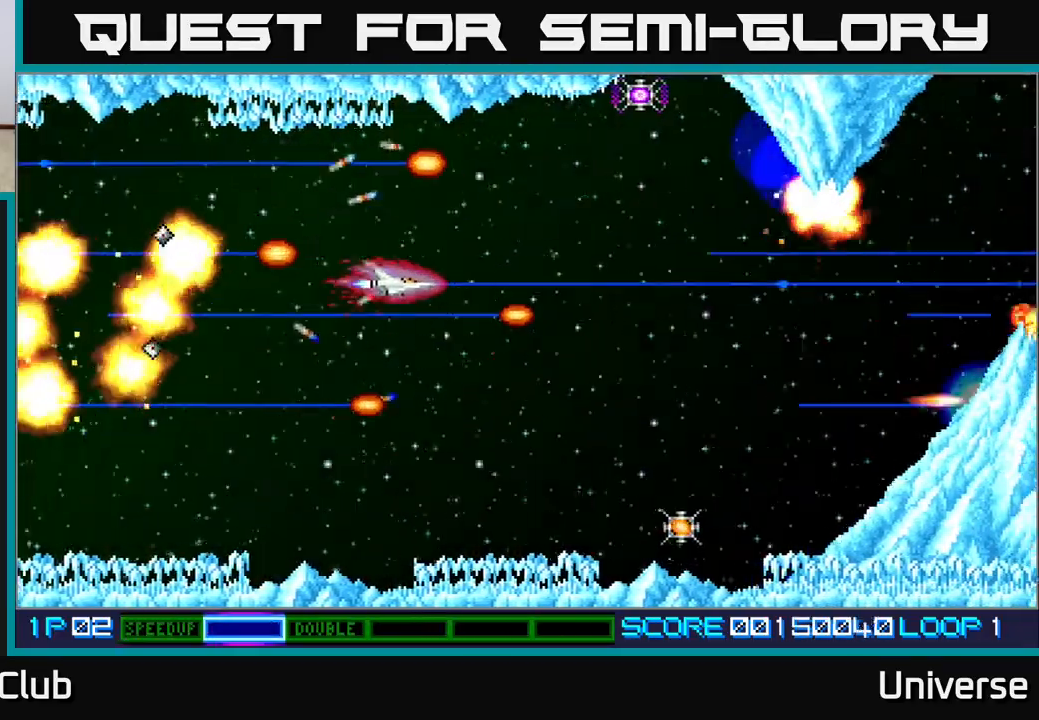
{"buttons": ["A"], "events": [[17, "DPAD_DOWN", "down"], [33, "DPAD_LEFT", "up"], [100, "DPAD_DOWN", "up"], [100, "DPAD_RIGHT", "down"], [167, "DPAD_RIGHT", "up"]]}
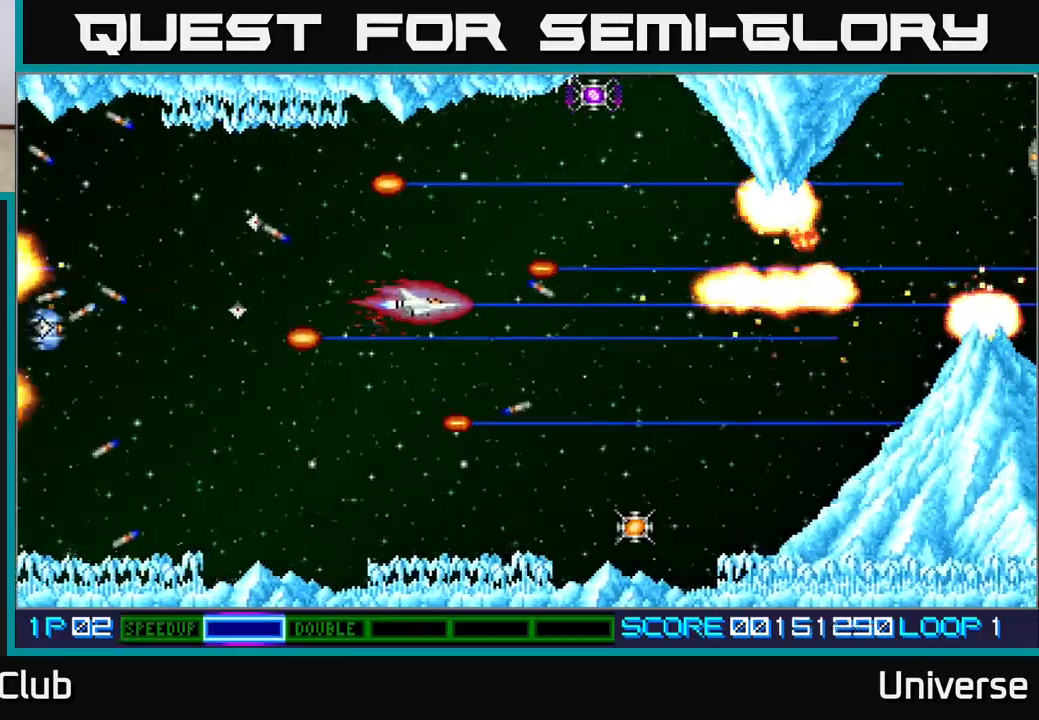
{"buttons": ["A"], "events": []}
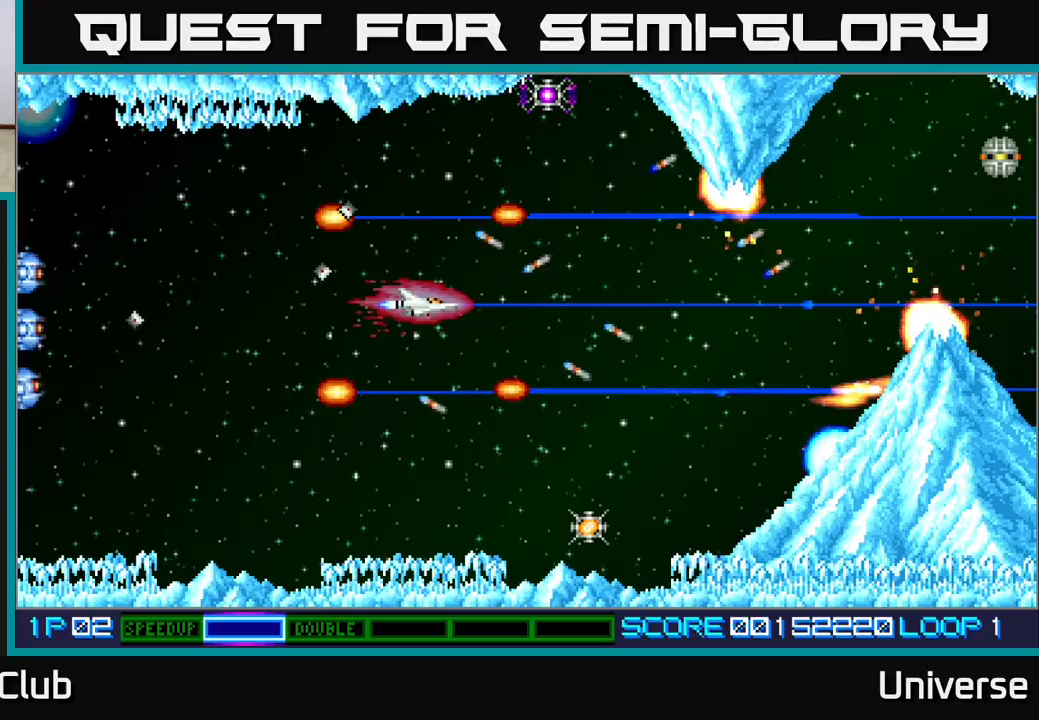
{"buttons": ["A"], "events": []}
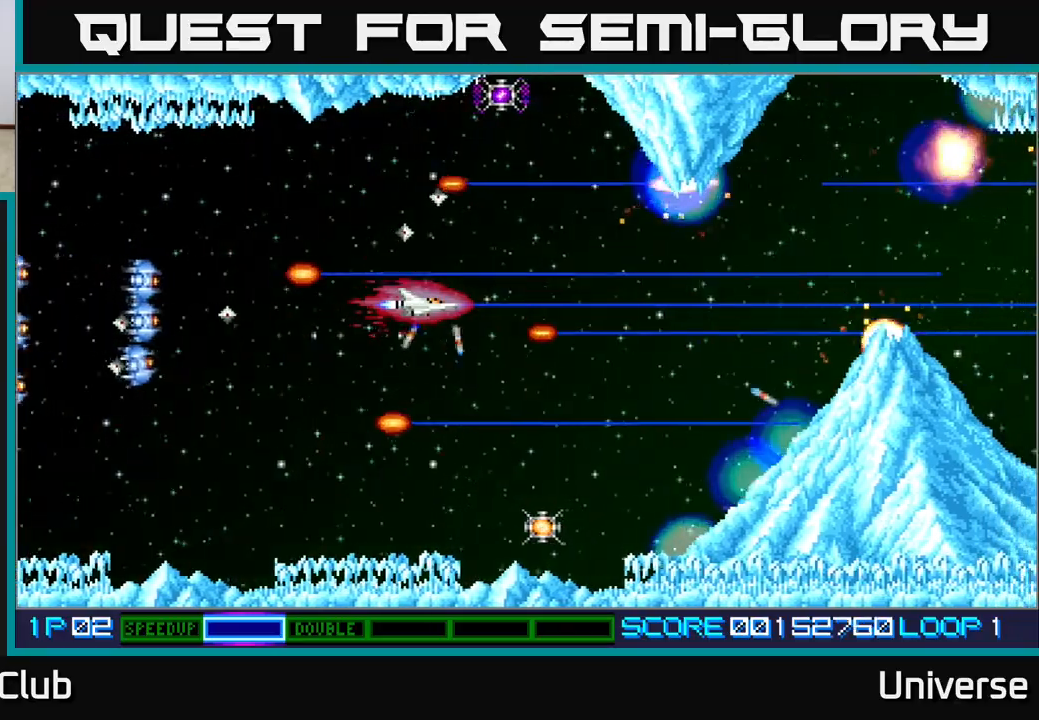
{"buttons": ["A"], "events": []}
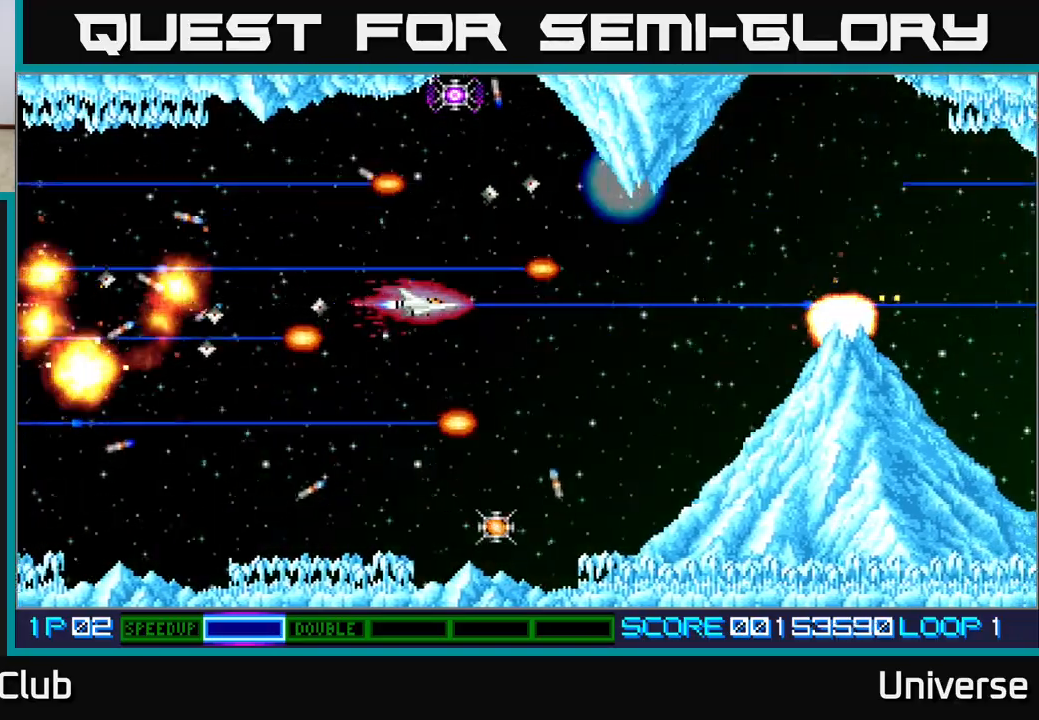
{"buttons": ["A"], "events": [[83, "DPAD_UP", "down"], [250, "DPAD_LEFT", "down"], [300, "DPAD_UP", "up"], [433, "DPAD_LEFT", "up"]]}
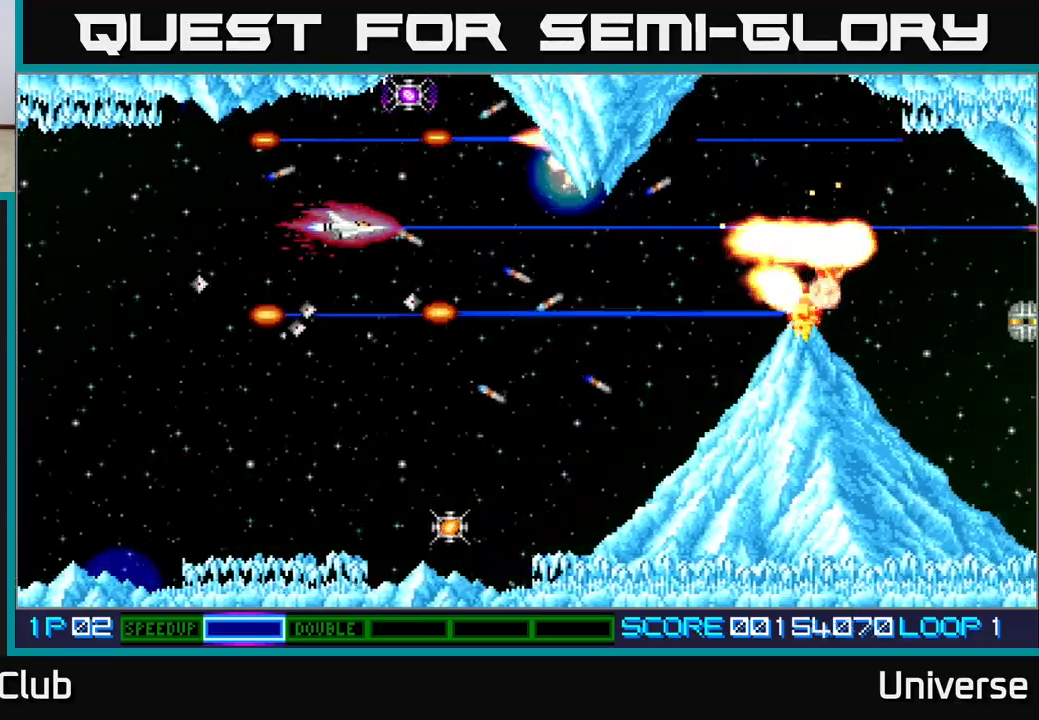
{"buttons": ["A"], "events": [[183, "DPAD_DOWN", "down"], [233, "DPAD_DOWN", "up"]]}
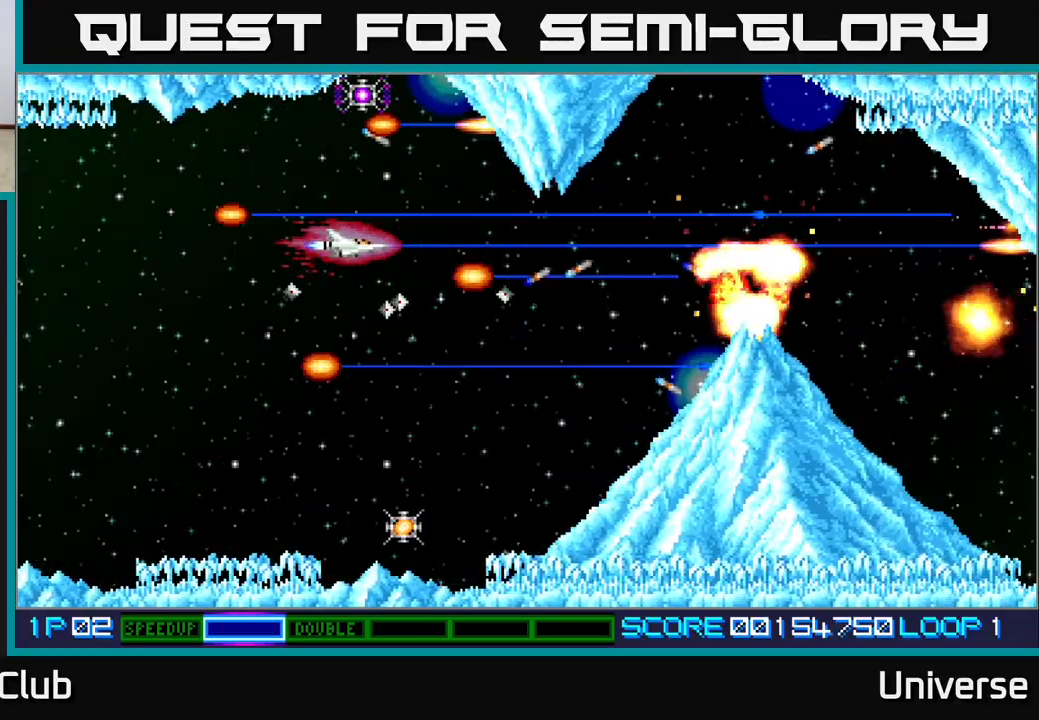
{"buttons": ["A"], "events": [[217, "DPAD_LEFT", "down"], [483, "DPAD_LEFT", "up"]]}
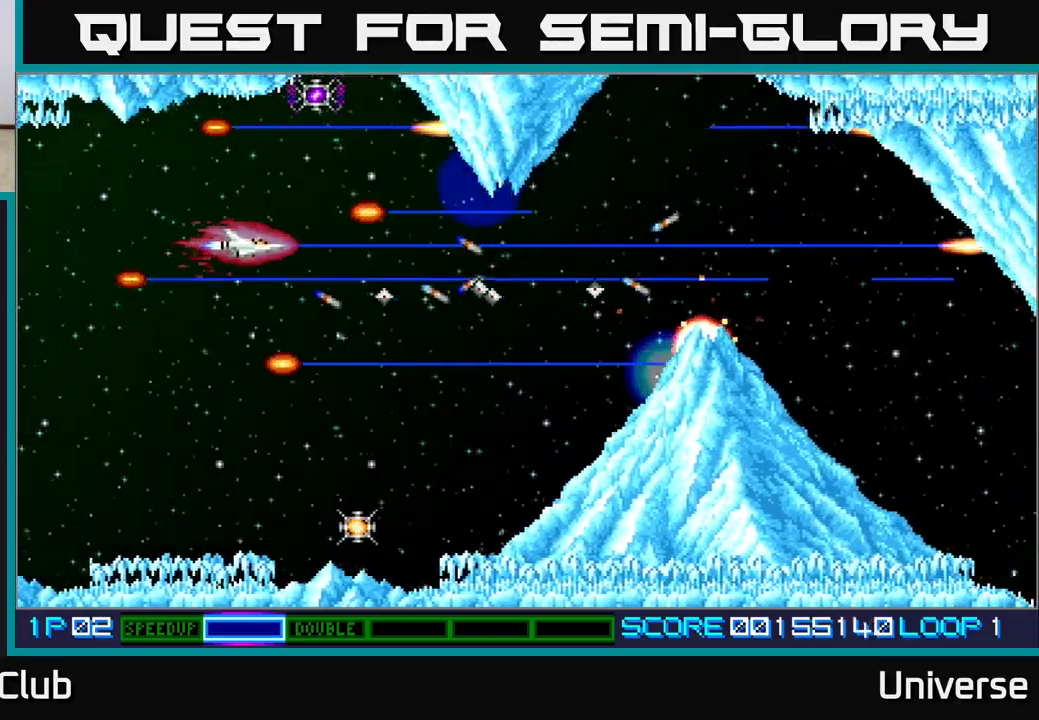
{"buttons": ["A"], "events": [[183, "DPAD_DOWN", "down"], [233, "DPAD_DOWN", "up"]]}
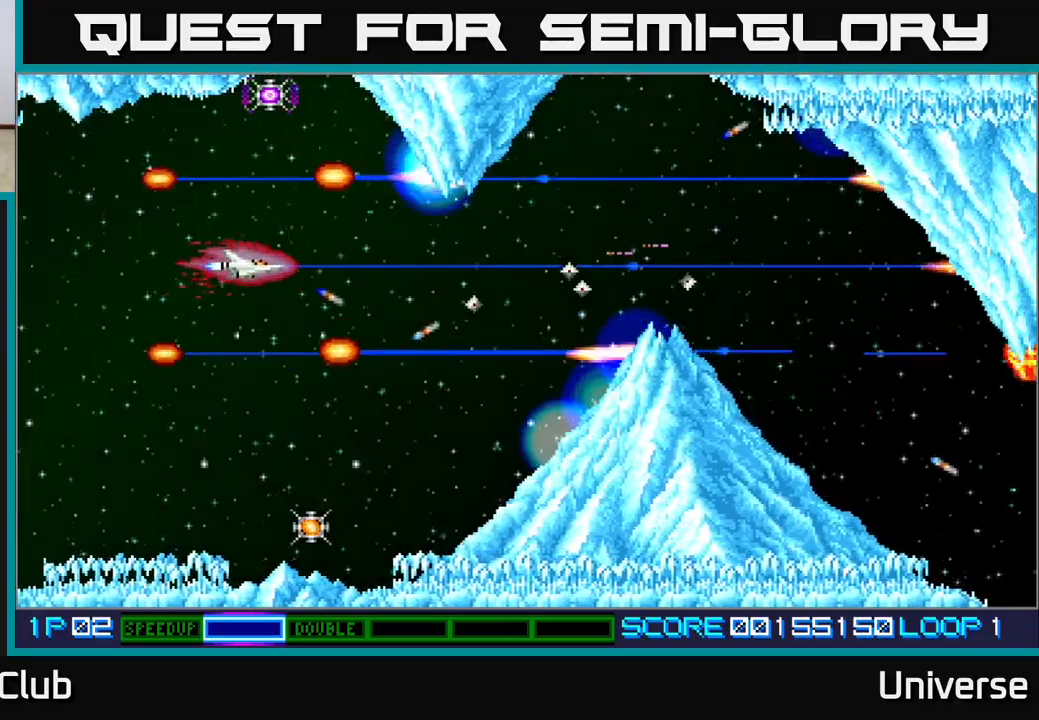
{"buttons": ["A", "DPAD_DOWN"], "events": [[217, "DPAD_DOWN", "down"], [267, "DPAD_LEFT", "down"], [383, "DPAD_LEFT", "up"]]}
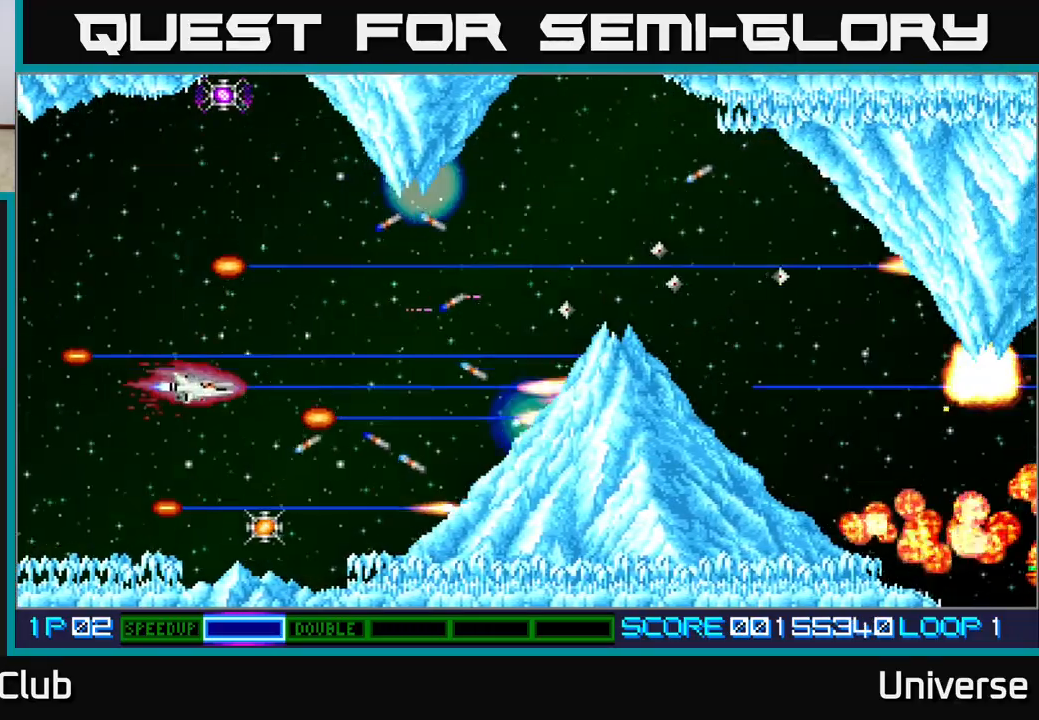
{"buttons": ["A", "DPAD_UP", "DPAD_RIGHT"], "events": [[317, "DPAD_RIGHT", "down"], [450, "DPAD_DOWN", "up"], [483, "DPAD_UP", "down"]]}
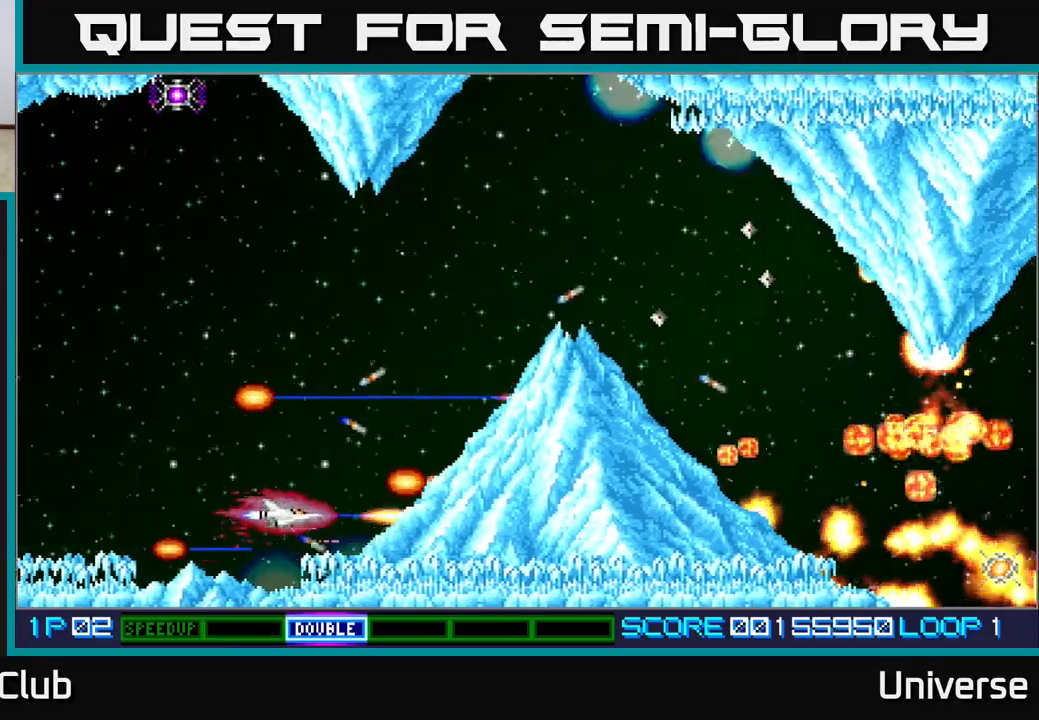
{"buttons": ["A", "DPAD_UP"], "events": [[317, "DPAD_RIGHT", "up"]]}
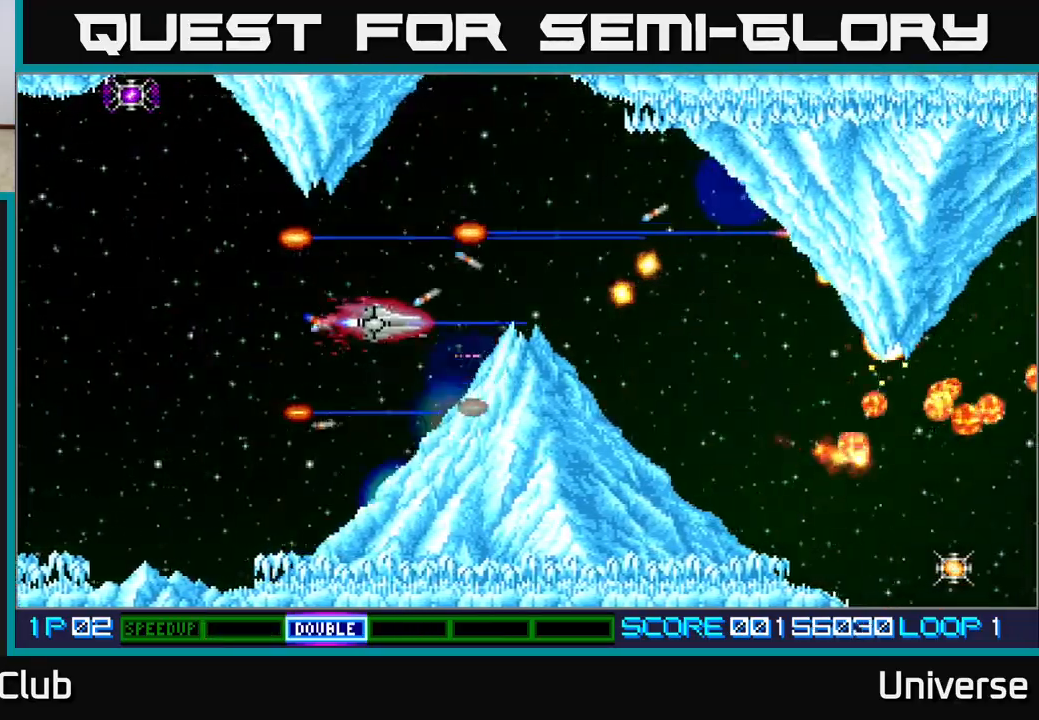
{"buttons": ["A", "DPAD_DOWN", "DPAD_RIGHT"], "events": [[100, "DPAD_RIGHT", "down"], [167, "DPAD_UP", "up"], [467, "DPAD_DOWN", "down"]]}
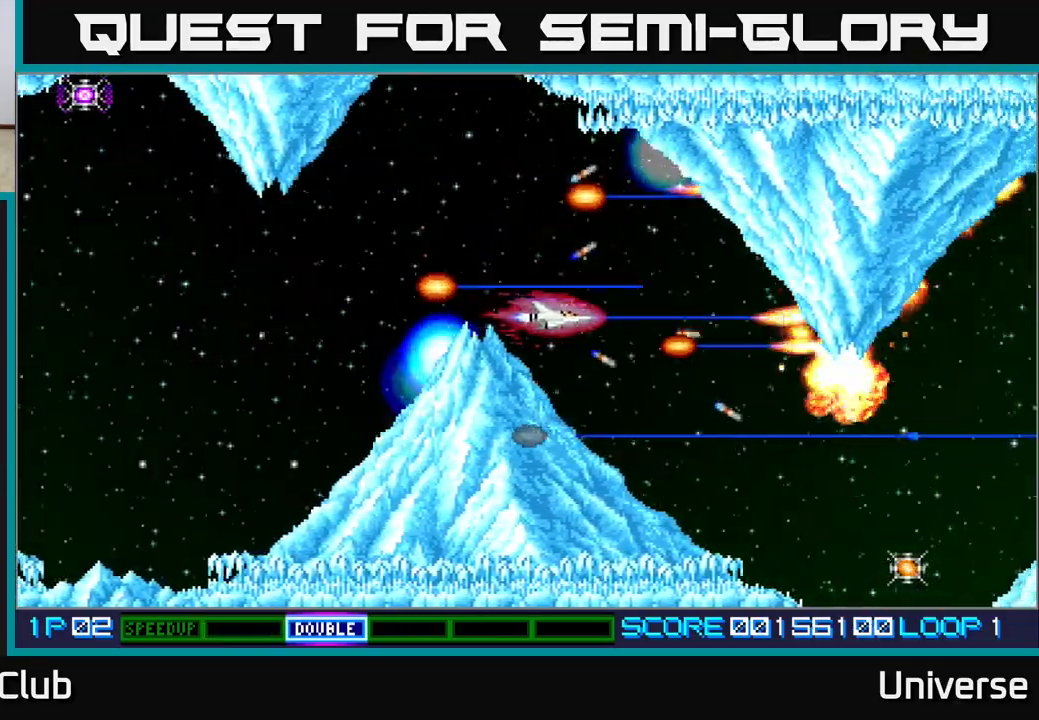
{"buttons": ["A"], "events": [[300, "DPAD_RIGHT", "up"], [350, "DPAD_DOWN", "up"]]}
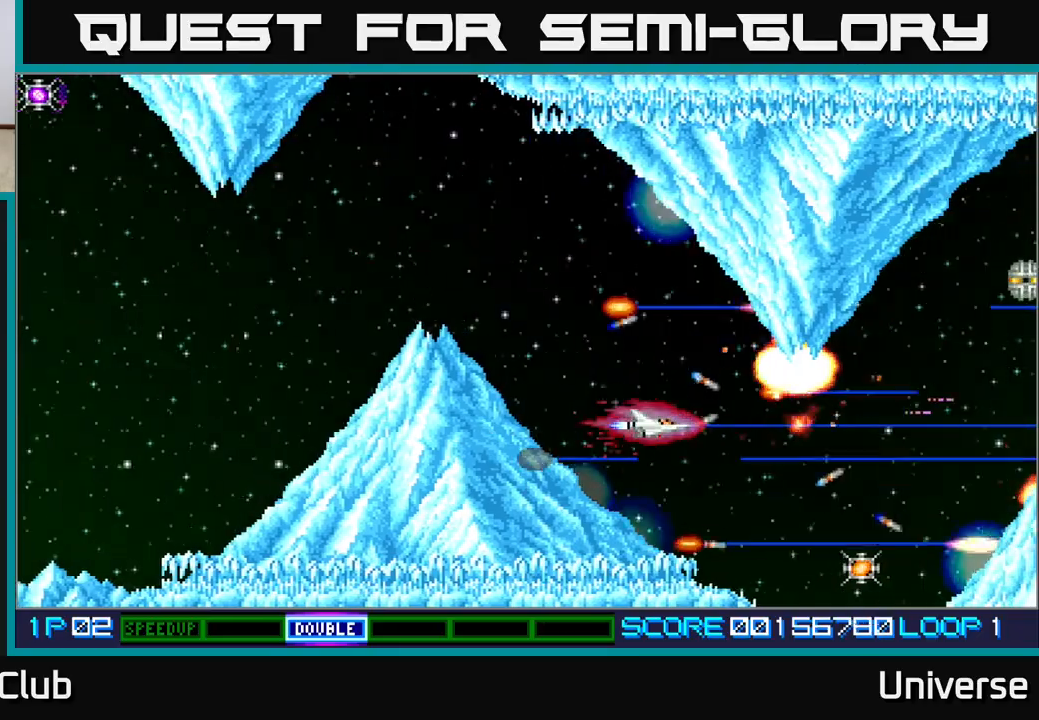
{"buttons": ["A", "DPAD_LEFT"], "events": [[117, "DPAD_LEFT", "down"], [167, "DPAD_UP", "down"], [250, "DPAD_LEFT", "up"], [267, "DPAD_UP", "up"], [500, "DPAD_LEFT", "down"]]}
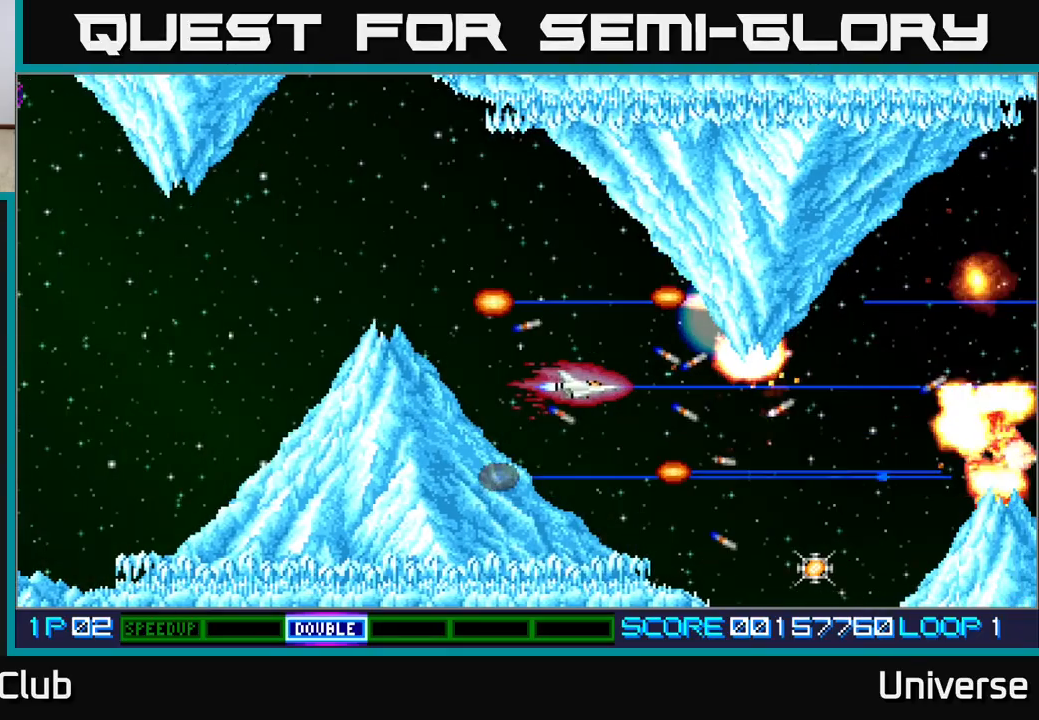
{"buttons": ["A"], "events": [[117, "DPAD_LEFT", "up"], [350, "DPAD_LEFT", "down"], [450, "DPAD_LEFT", "up"]]}
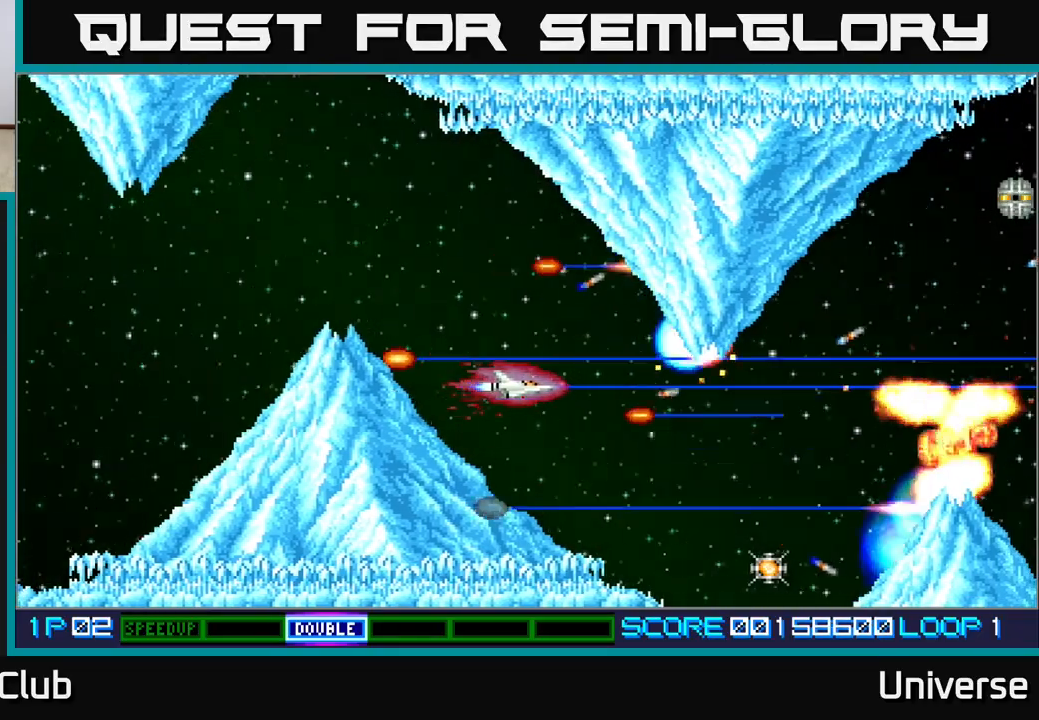
{"buttons": ["A"], "events": [[267, "DPAD_DOWN", "down"], [300, "DPAD_DOWN", "up"]]}
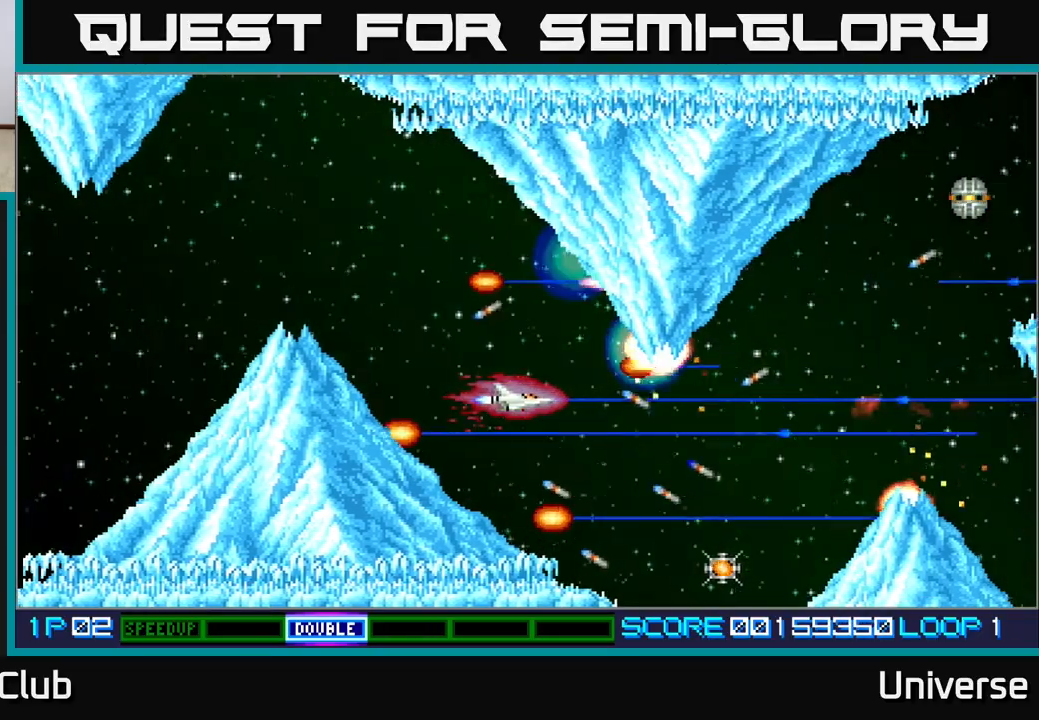
{"buttons": ["A"], "events": [[267, "DPAD_LEFT", "down"], [383, "DPAD_LEFT", "up"]]}
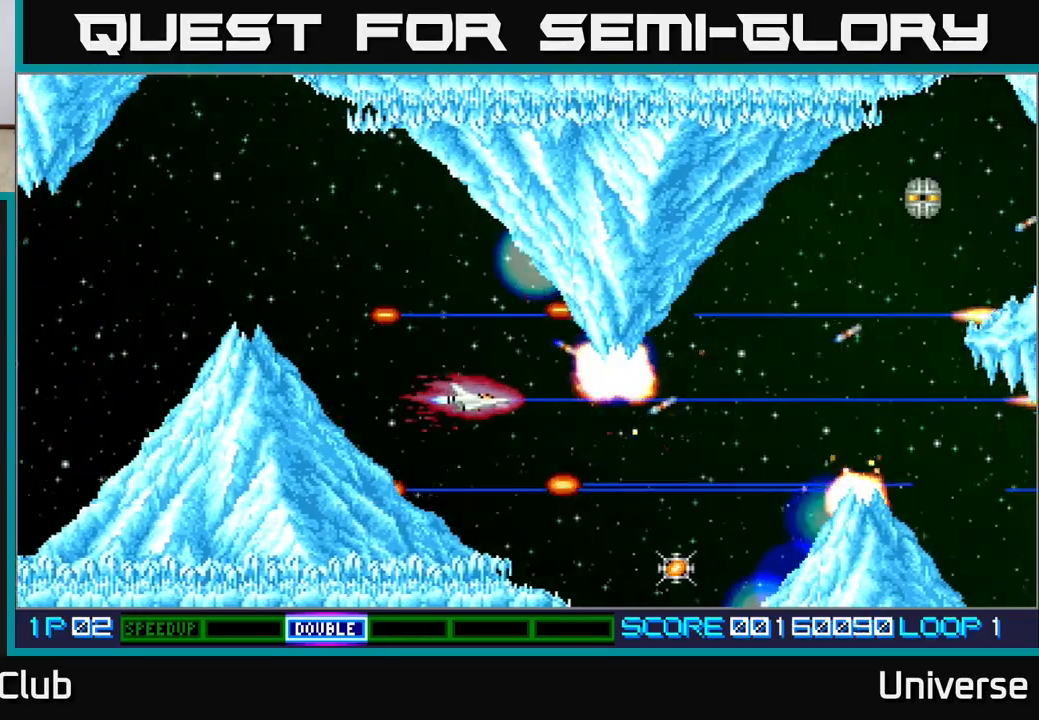
{"buttons": ["A"], "events": [[283, "DPAD_LEFT", "down"], [383, "DPAD_LEFT", "up"]]}
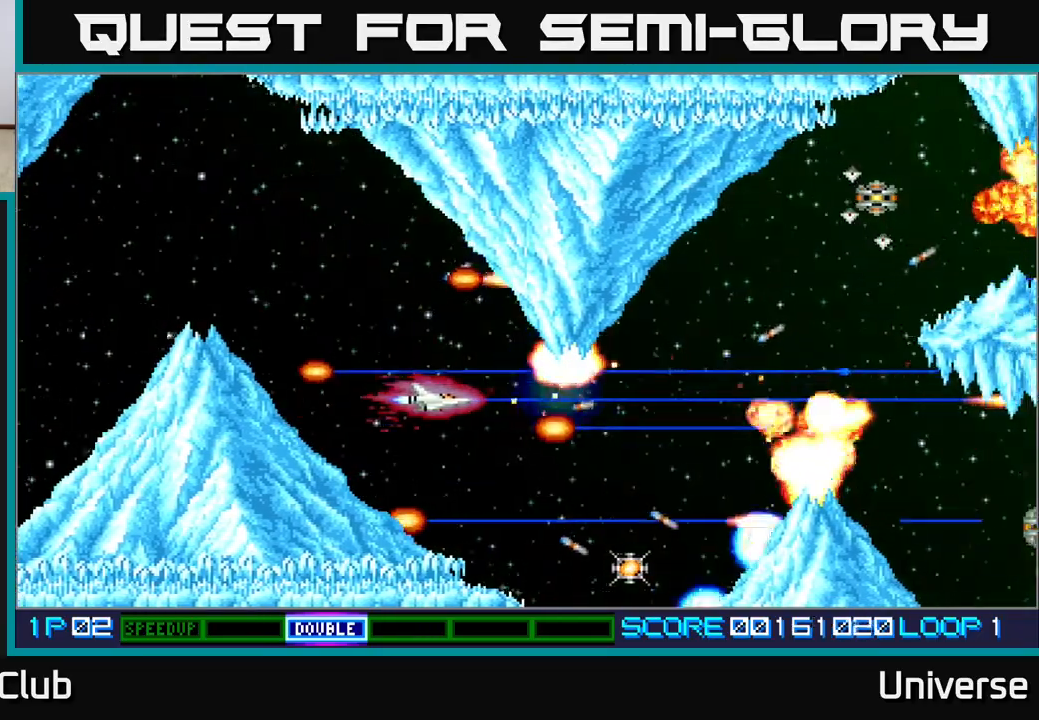
{"buttons": ["A"], "events": [[267, "DPAD_LEFT", "down"], [383, "DPAD_LEFT", "up"]]}
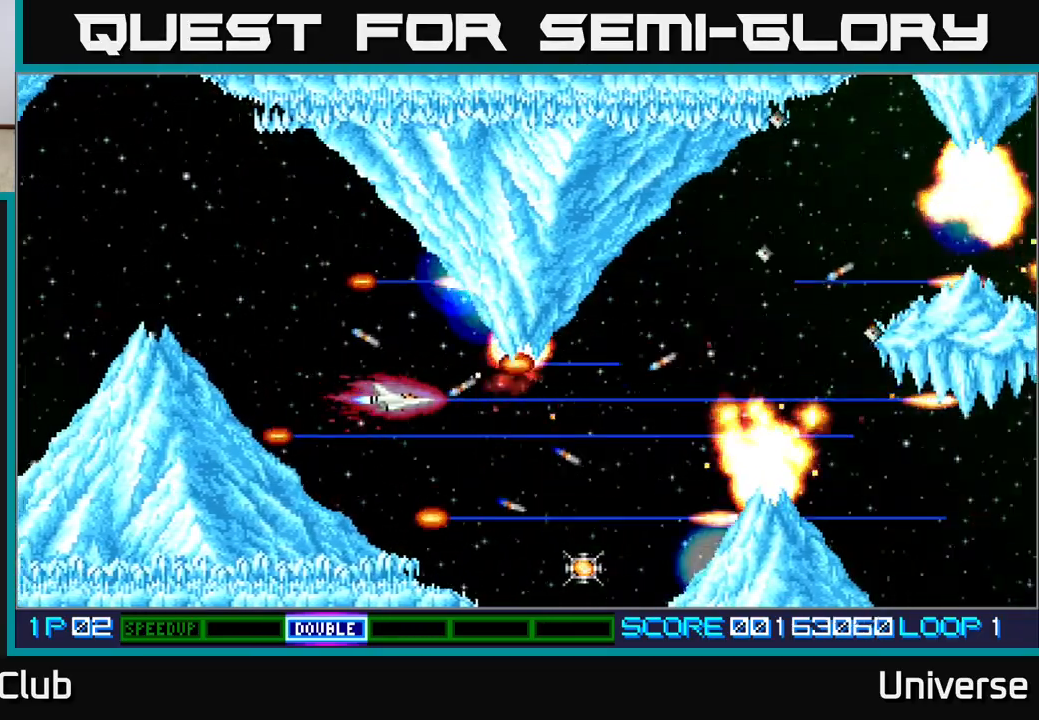
{"buttons": ["A", "DPAD_LEFT"], "events": [[100, "DPAD_LEFT", "down"], [217, "DPAD_LEFT", "up"], [433, "DPAD_LEFT", "down"]]}
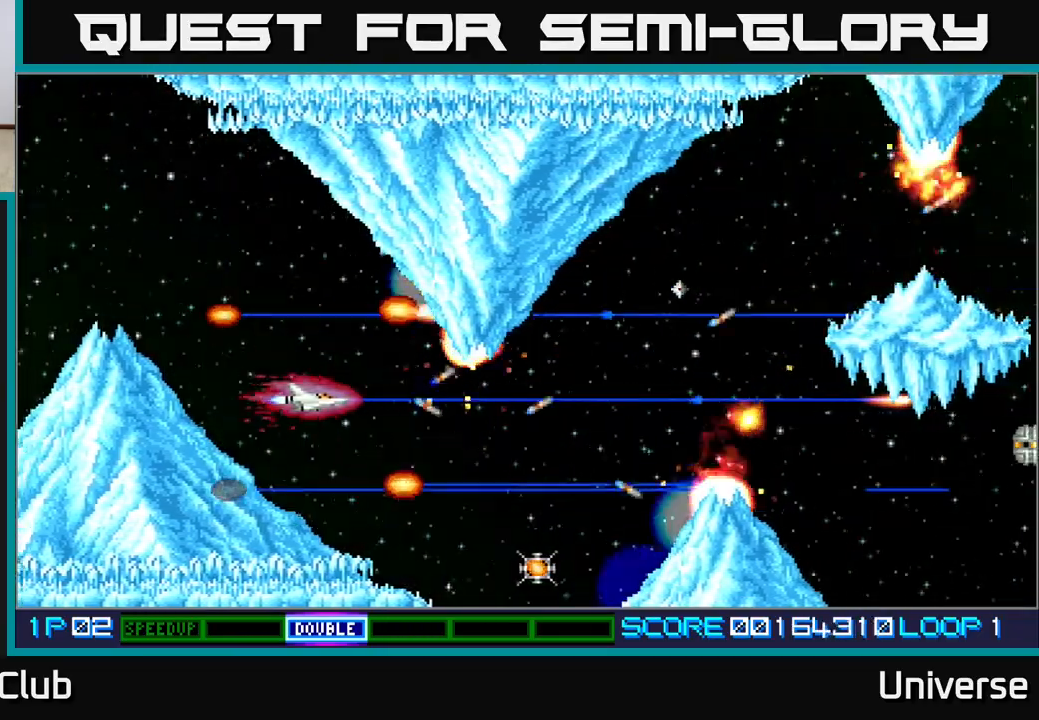
{"buttons": ["A", "DPAD_LEFT"], "events": [[33, "DPAD_LEFT", "up"], [467, "DPAD_LEFT", "down"]]}
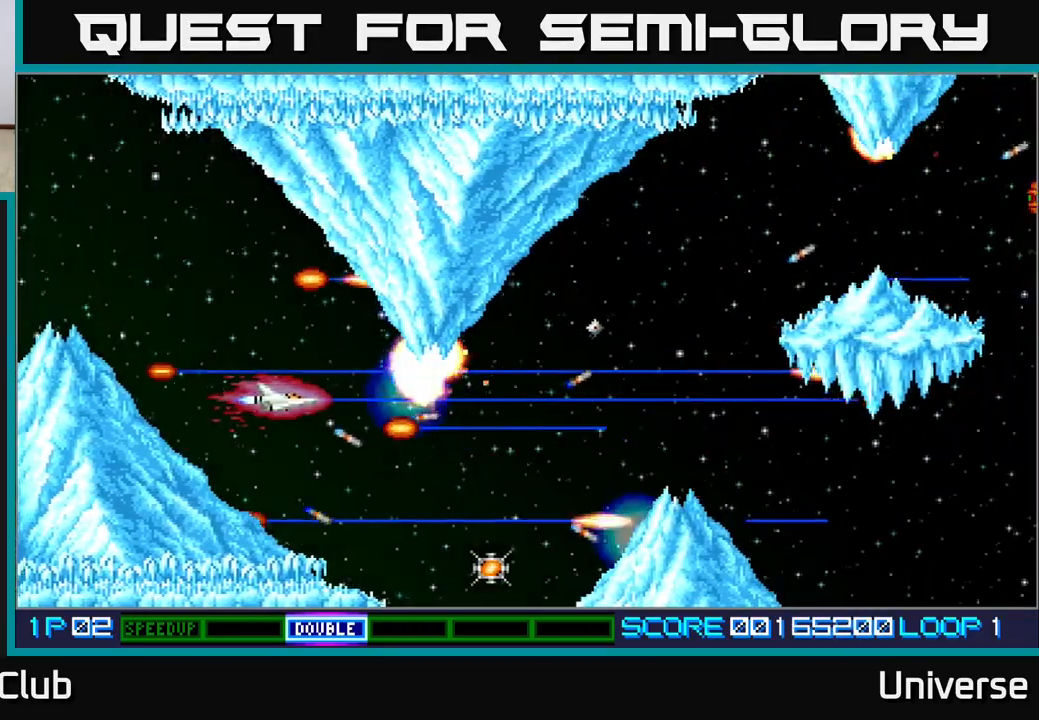
{"buttons": ["A", "DPAD_LEFT"], "events": [[50, "DPAD_LEFT", "up"], [467, "DPAD_LEFT", "down"]]}
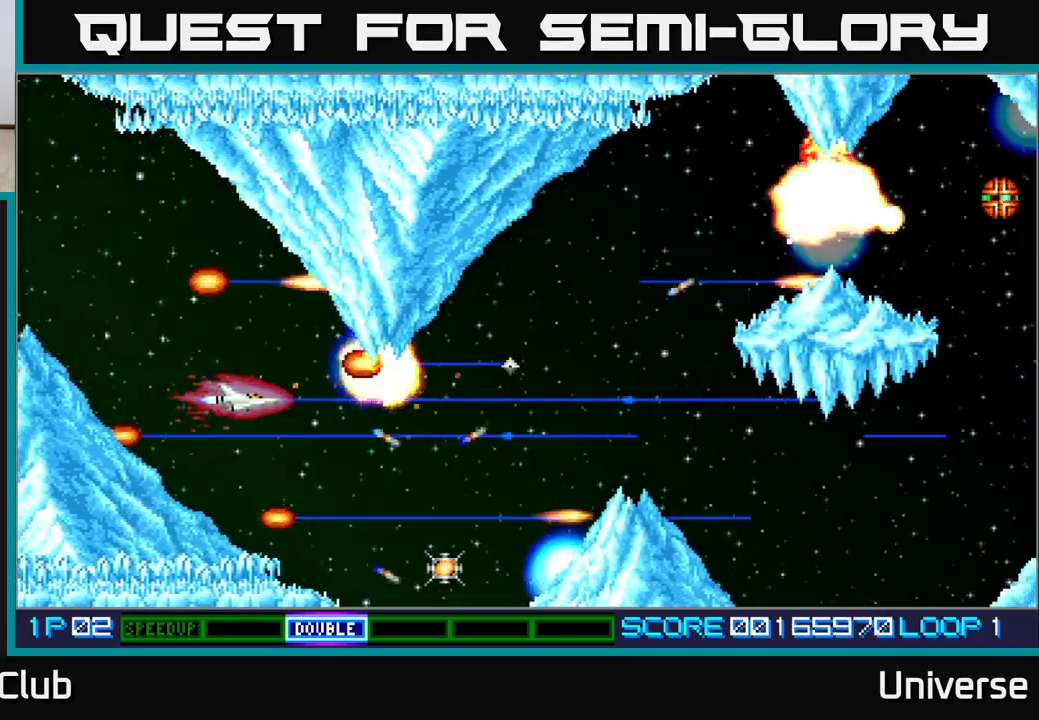
{"buttons": ["A"], "events": [[67, "DPAD_LEFT", "up"]]}